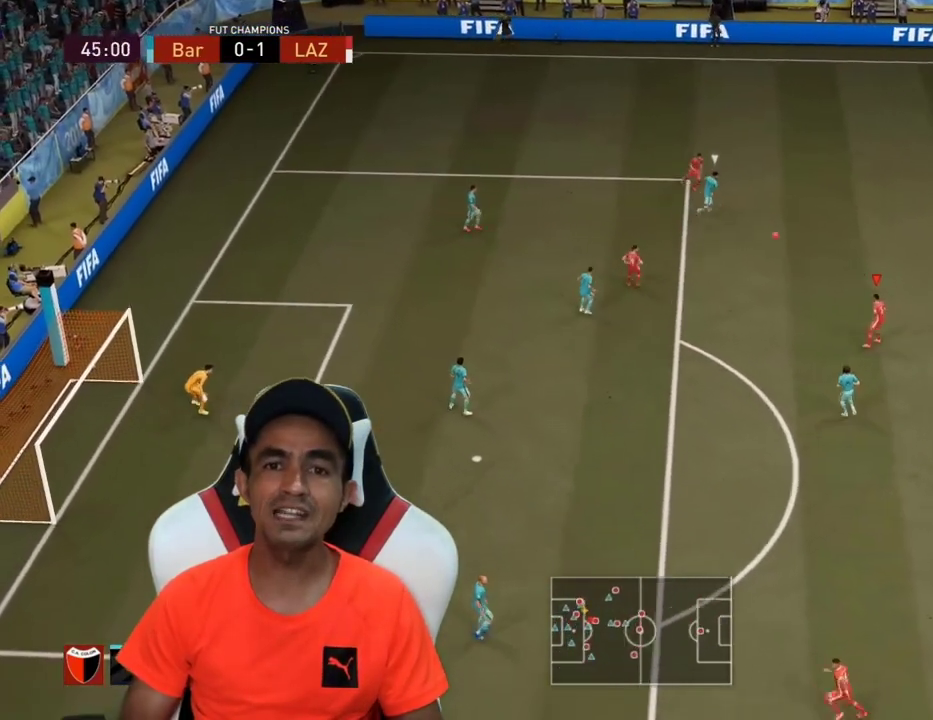
Gameplay with a controller (PlayStation layout); each line is a JSON object with the inputs held at the frame after it. "events" lists button and stick changes between this image and that frame as [ms after this image, input, new state], when the widget could be followed in between.
{"buttons": [], "left_stick": "left", "right_stick": "center", "events": [[200, "left_stick", "left"]]}
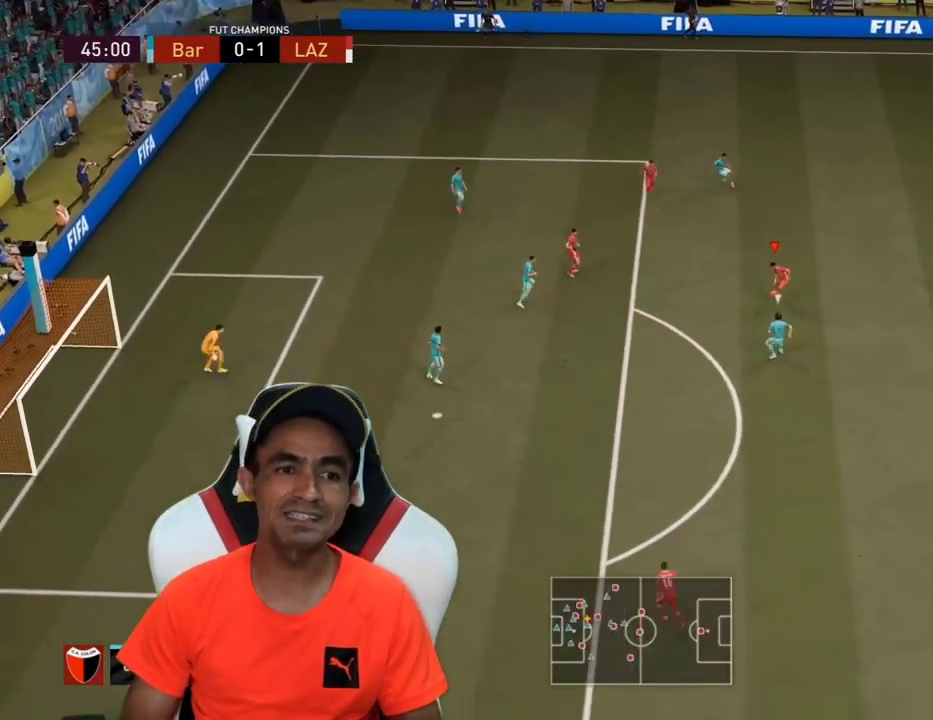
{"buttons": [], "left_stick": "center", "right_stick": "center", "events": [[33, "CROSS", "down"], [133, "CROSS", "up"], [200, "CROSS", "down"], [300, "CROSS", "up"], [400, "left_stick", "center"]]}
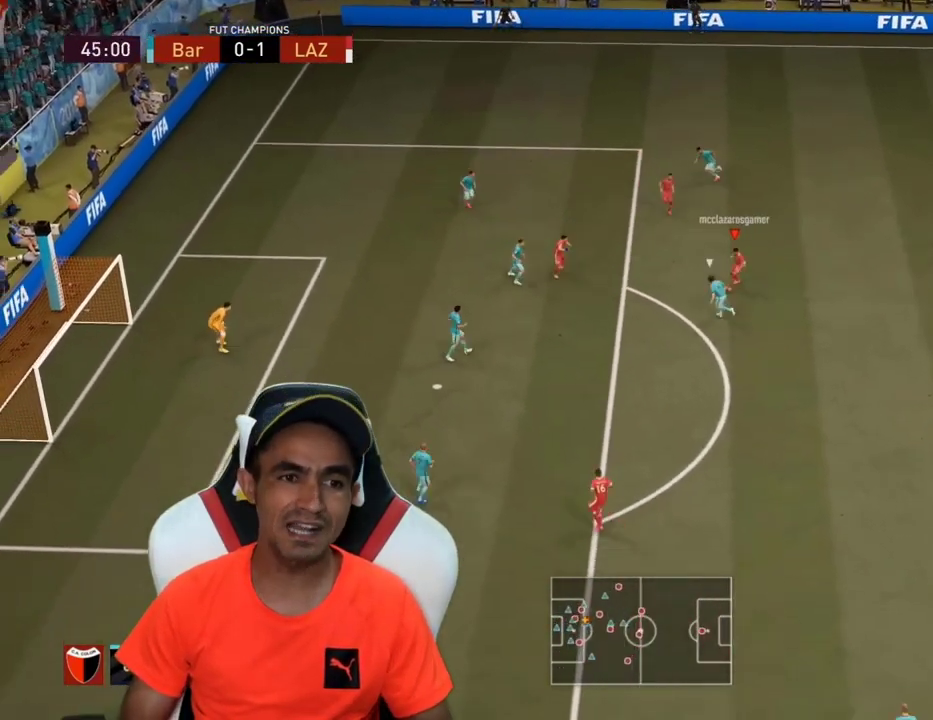
{"buttons": ["L3"], "left_stick": "down", "right_stick": "center", "events": [[167, "left_stick", "down"], [200, "L3", "down"], [233, "CROSS", "down"], [233, "SQUARE", "down"], [333, "SQUARE", "up"], [433, "CROSS", "up"]]}
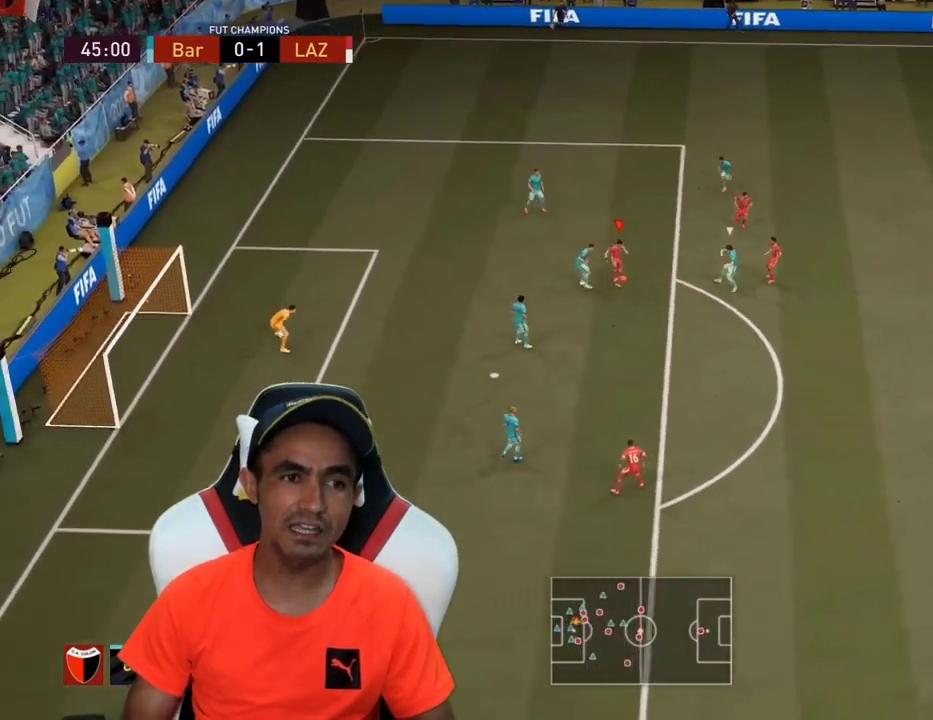
{"buttons": [], "left_stick": "down-right", "right_stick": "center", "events": [[433, "L3", "up"], [467, "left_stick", "down-right"]]}
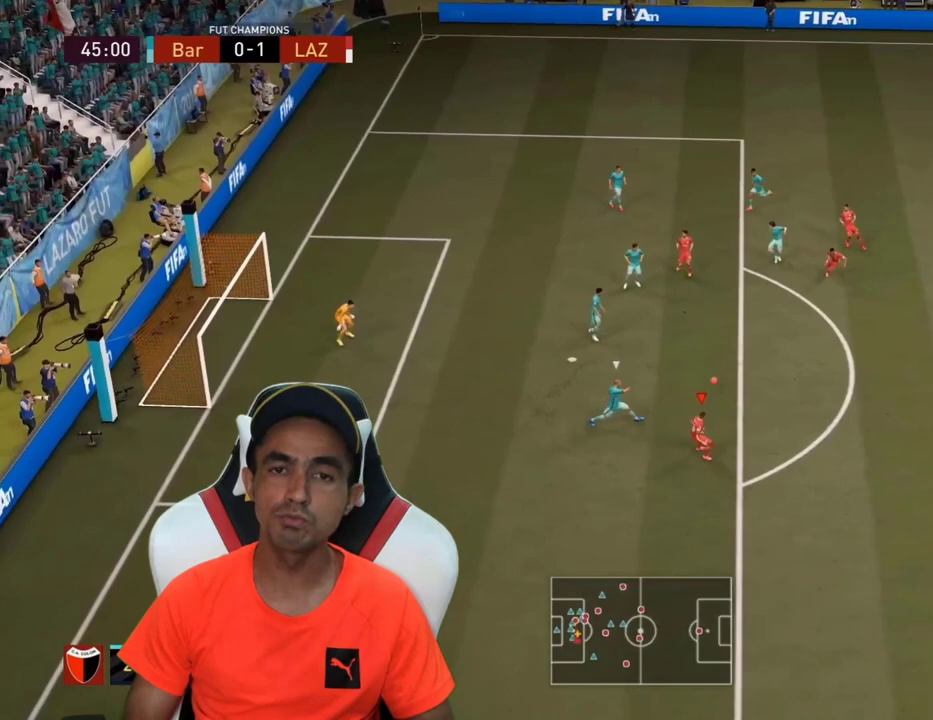
{"buttons": [], "left_stick": "right", "right_stick": "right", "events": [[33, "left_stick", "right"], [133, "L3", "down"], [333, "right_stick", "right"], [467, "L3", "up"]]}
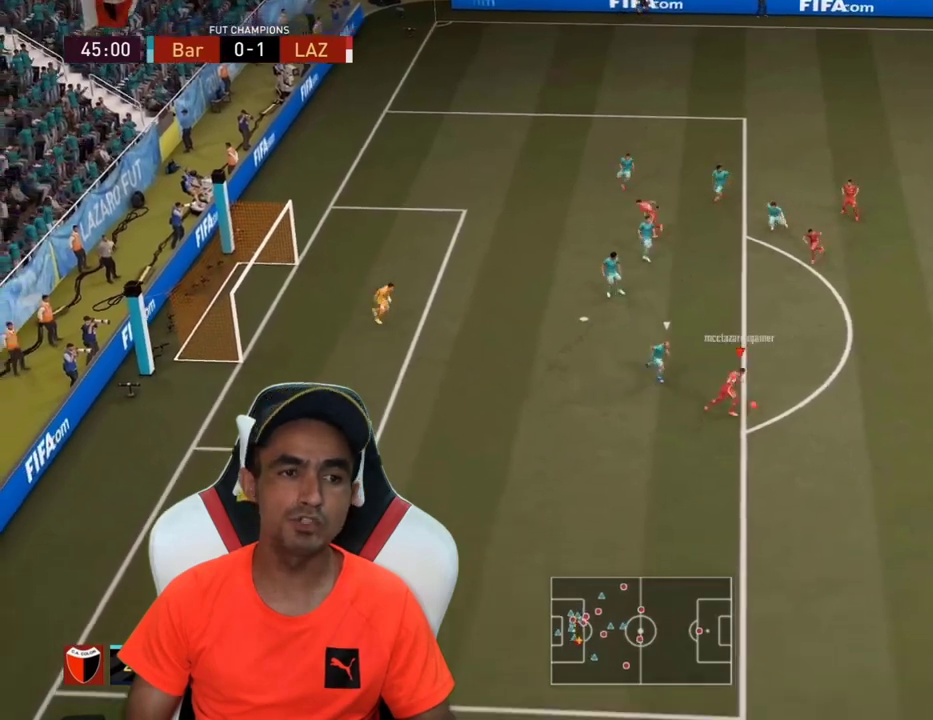
{"buttons": [], "left_stick": "center", "right_stick": "center", "events": [[33, "right_stick", "left"], [67, "left_stick", "center"], [167, "right_stick", "center"]]}
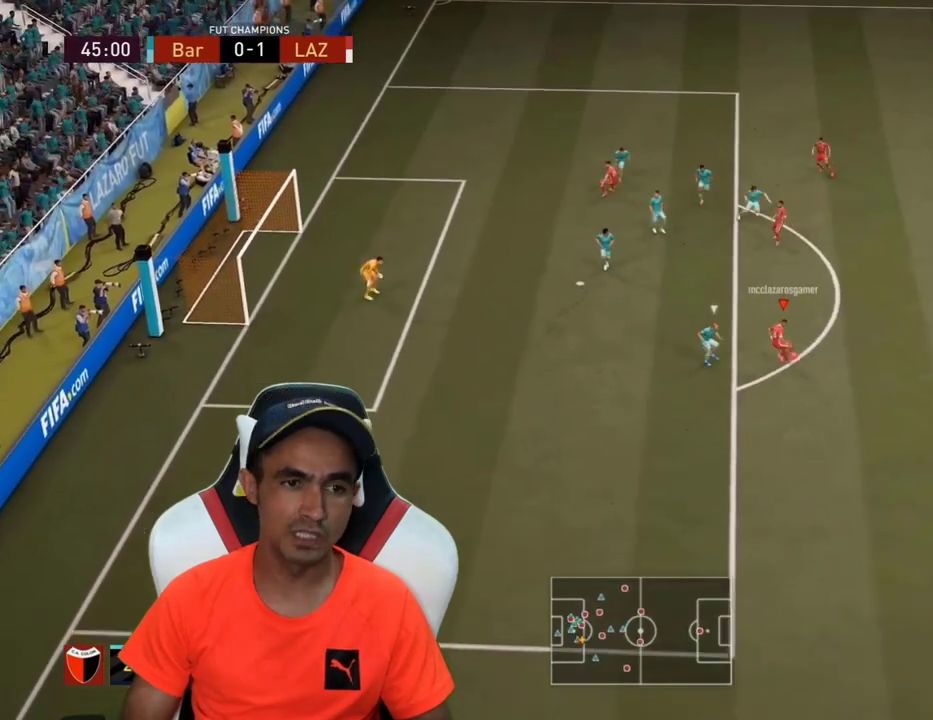
{"buttons": ["L3"], "left_stick": "left", "right_stick": "center", "events": [[200, "left_stick", "left"], [233, "L3", "down"]]}
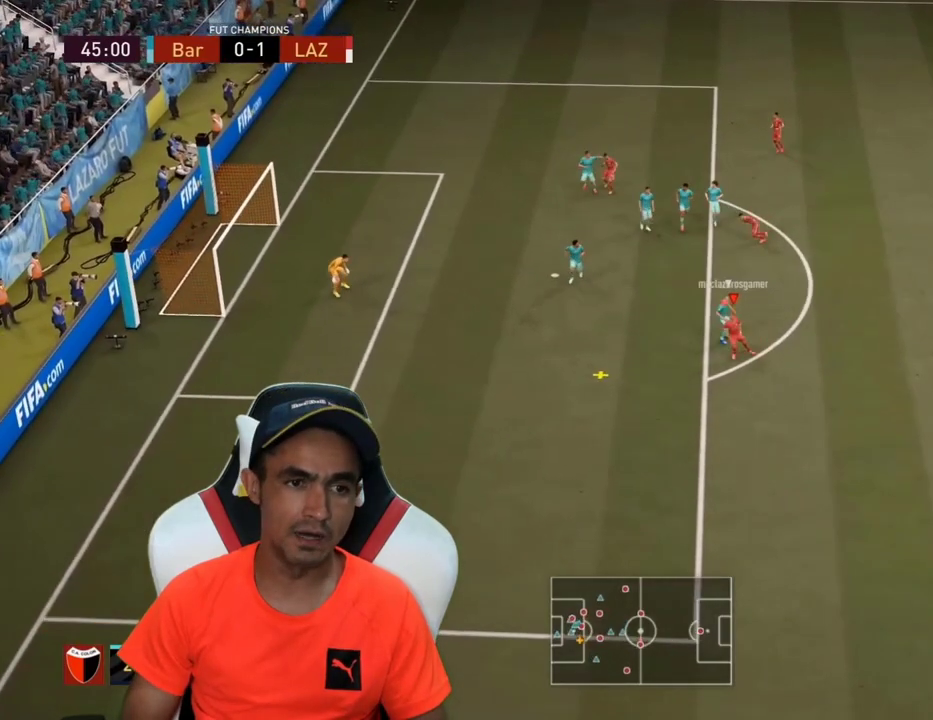
{"buttons": ["L3"], "left_stick": "up", "right_stick": "center", "events": [[67, "CIRCLE", "down"], [67, "left_stick", "up-left"], [267, "CIRCLE", "up"], [267, "left_stick", "up"]]}
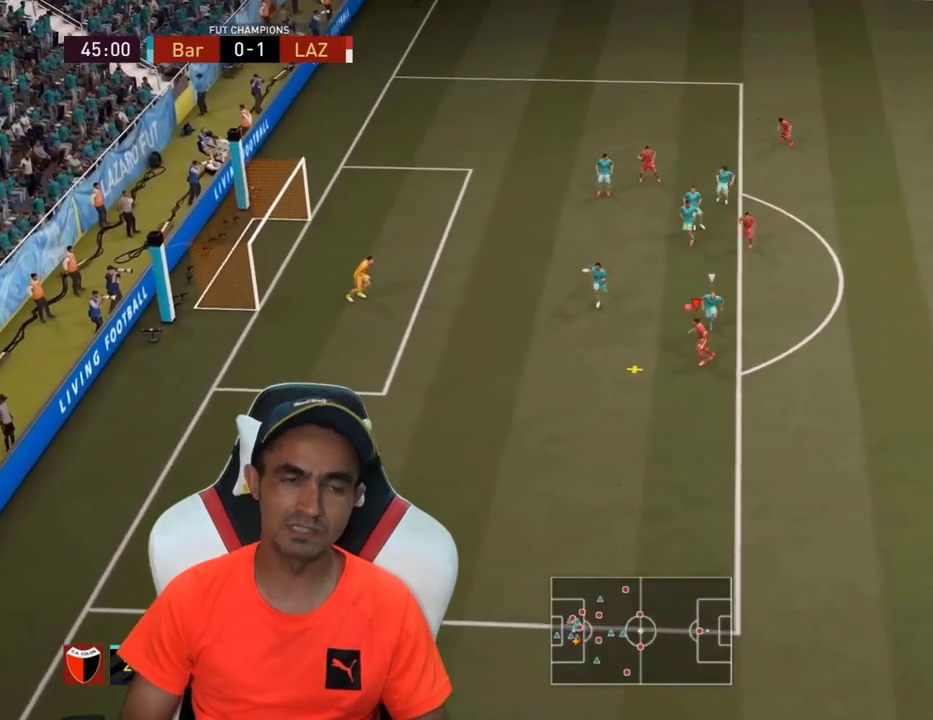
{"buttons": ["L3"], "left_stick": "up", "right_stick": "center", "events": []}
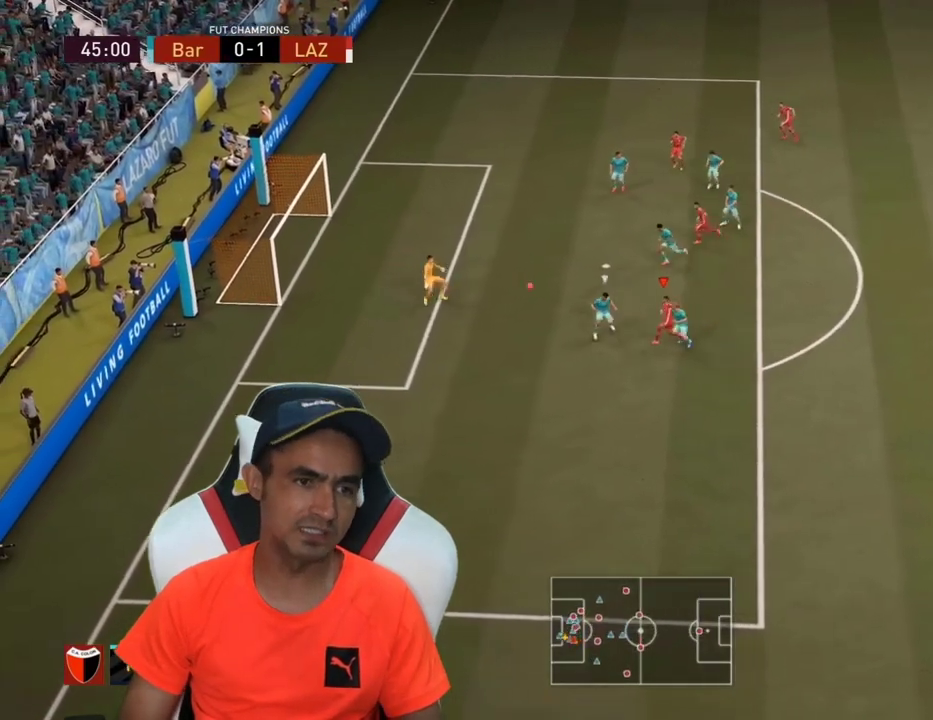
{"buttons": [], "left_stick": "center", "right_stick": "center", "events": [[100, "L3", "up"], [333, "left_stick", "center"]]}
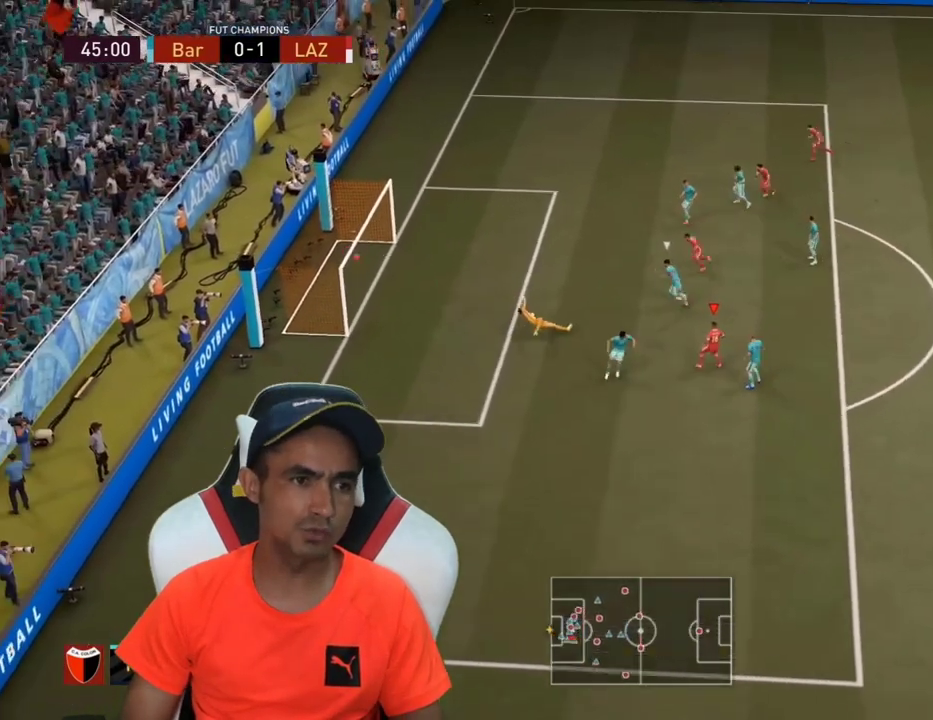
{"buttons": [], "left_stick": "center", "right_stick": "center", "events": []}
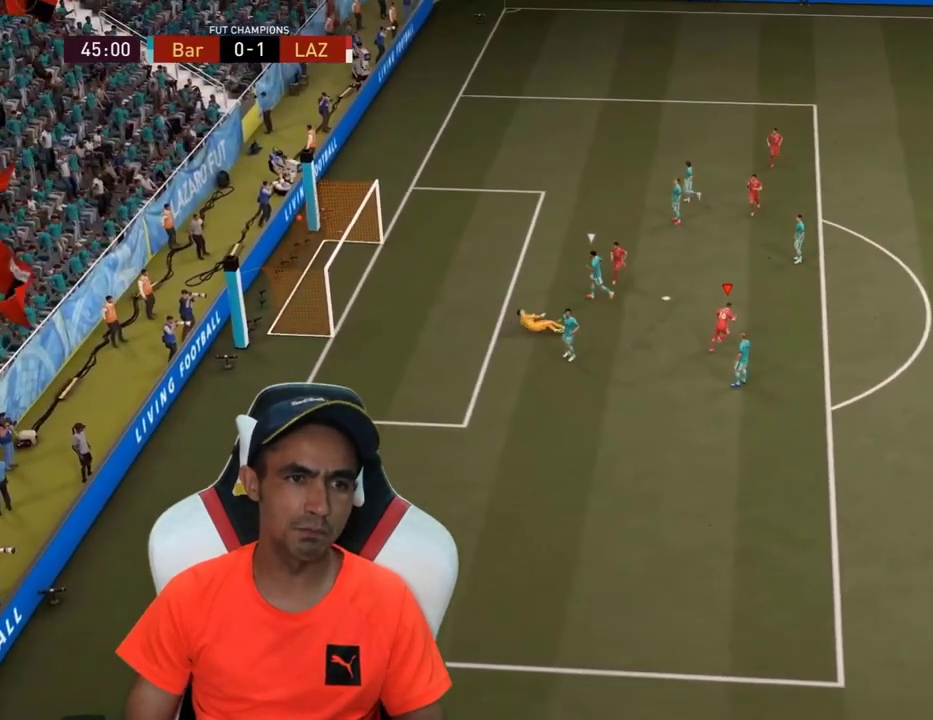
{"buttons": [], "left_stick": "center", "right_stick": "center", "events": []}
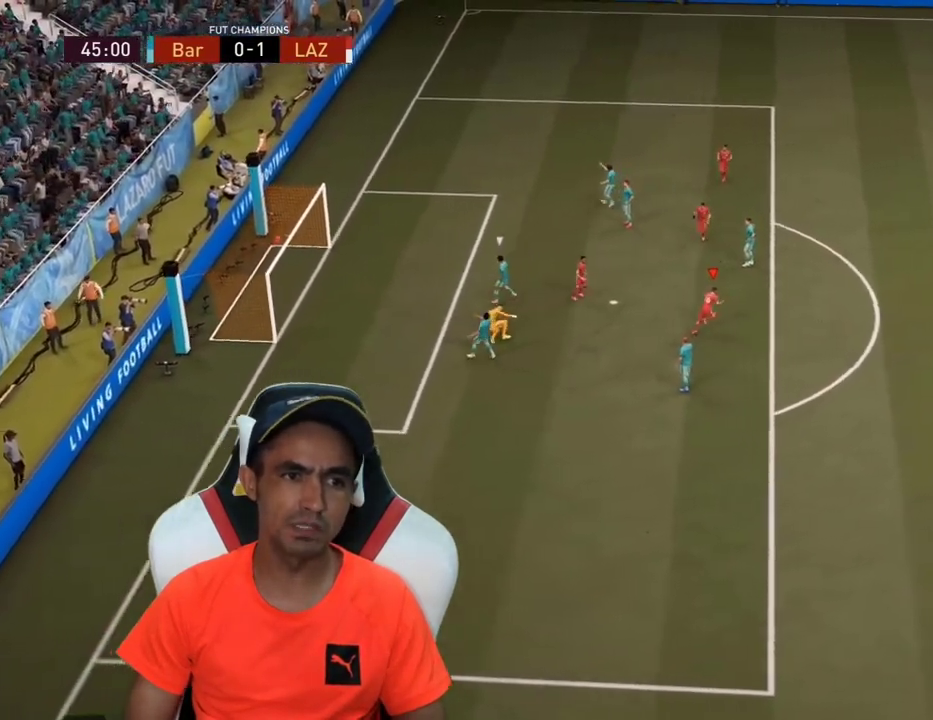
{"buttons": [], "left_stick": "center", "right_stick": "center", "events": []}
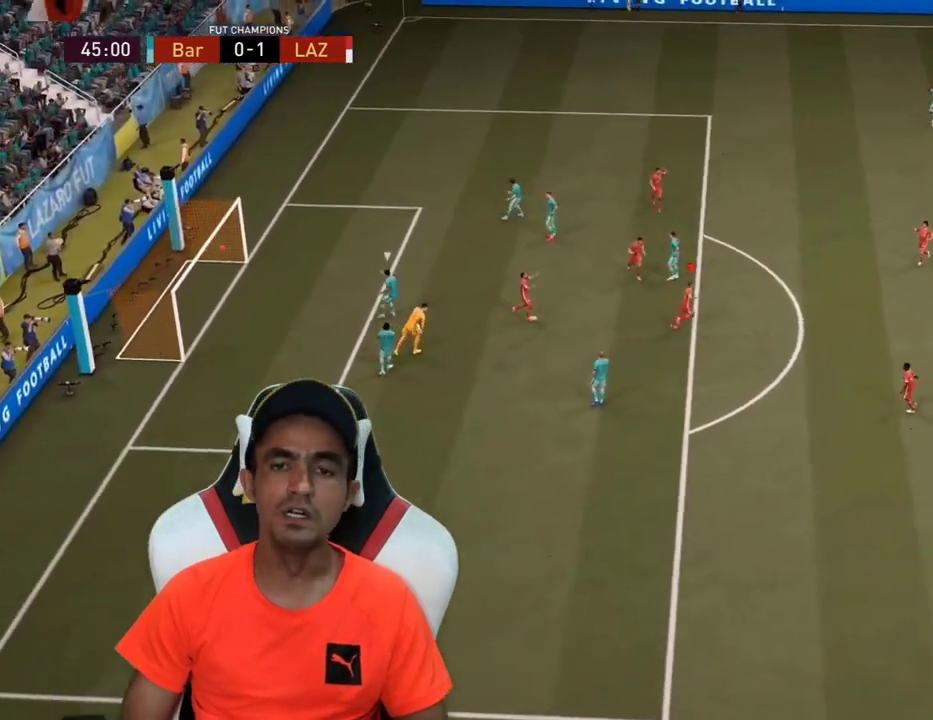
{"buttons": [], "left_stick": "up", "right_stick": "center", "events": [[500, "left_stick", "up"]]}
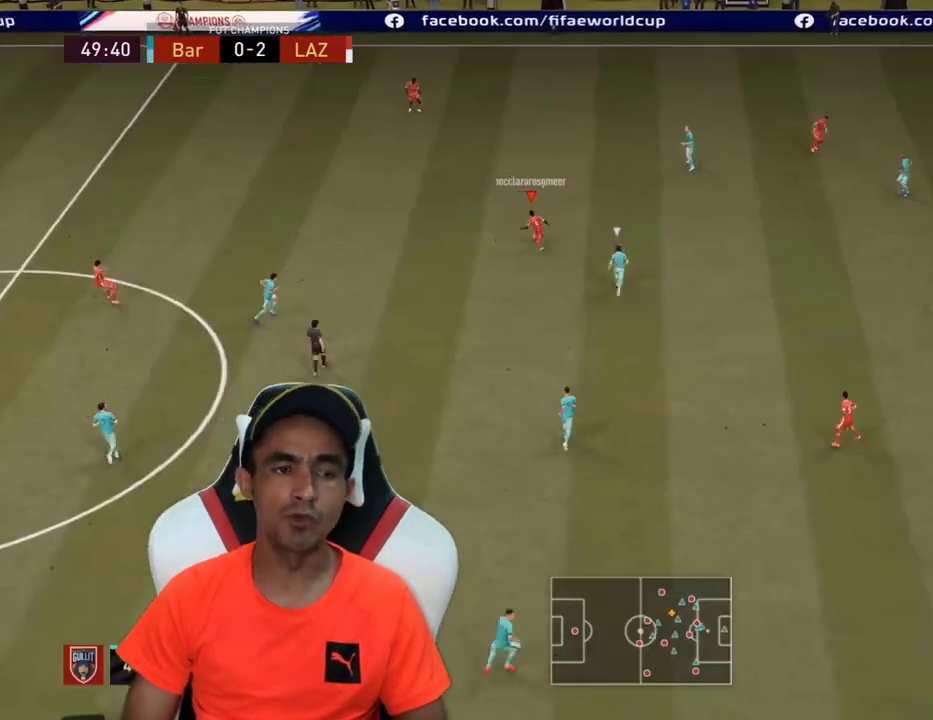
{"buttons": [], "left_stick": "up", "right_stick": "center", "events": []}
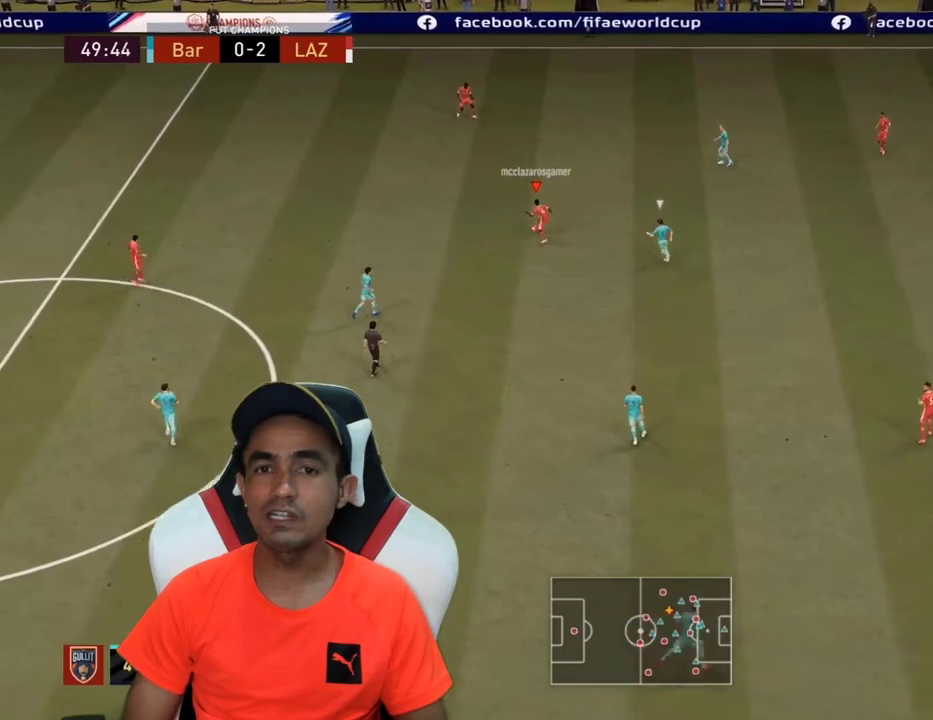
{"buttons": ["L3"], "left_stick": "right", "right_stick": "center", "events": [[33, "left_stick", "up-right"], [67, "CROSS", "down"], [133, "CROSS", "up"], [300, "L3", "down"], [333, "left_stick", "right"]]}
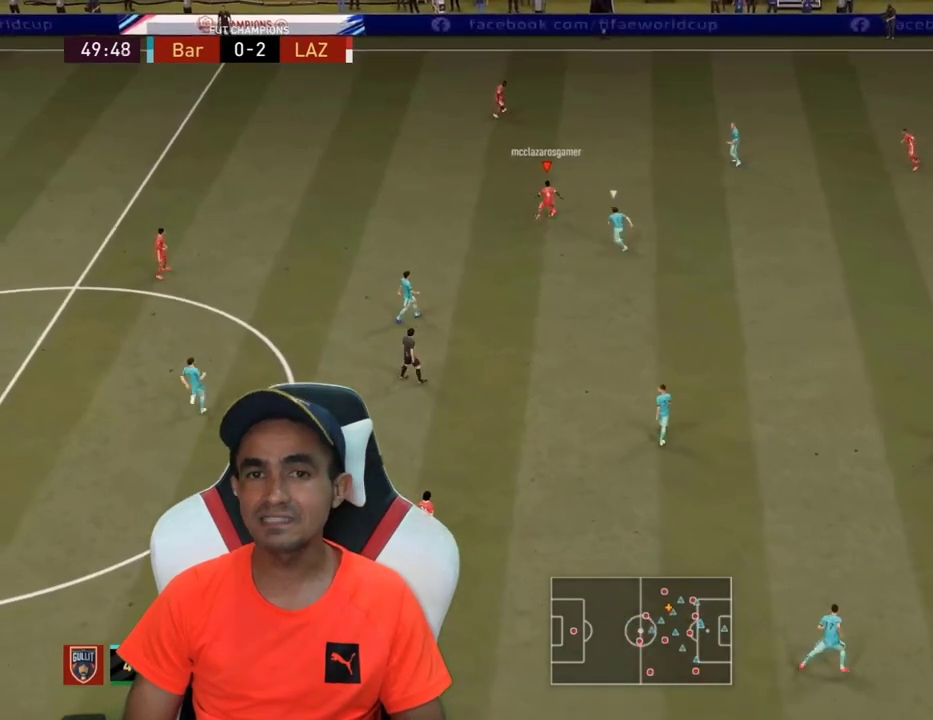
{"buttons": [], "left_stick": "down-left", "right_stick": "center", "events": [[300, "L3", "up"], [333, "left_stick", "down"], [433, "left_stick", "down-left"]]}
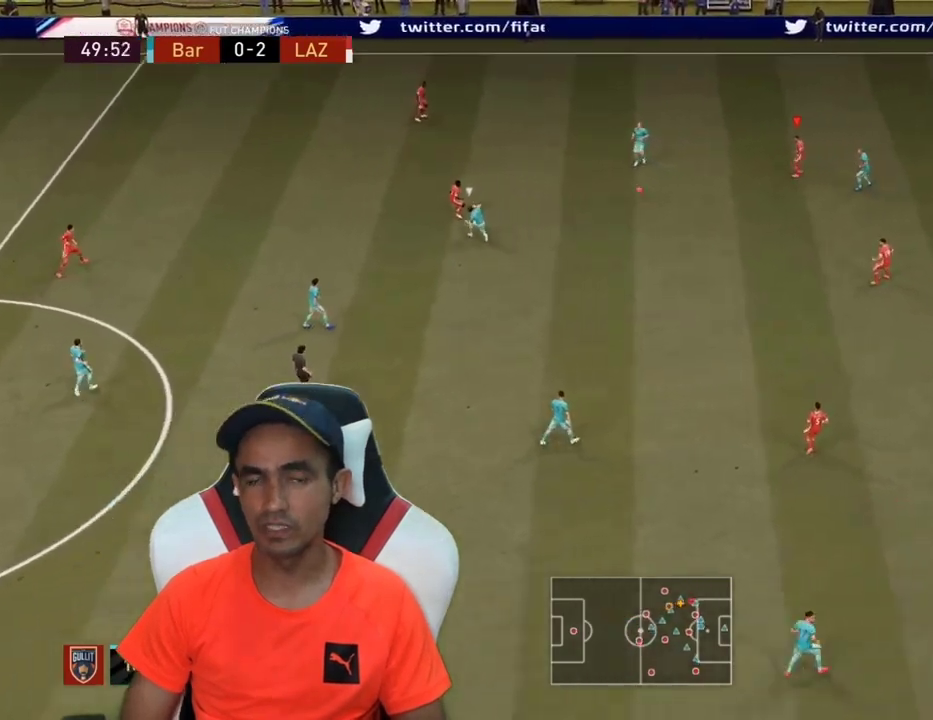
{"buttons": ["L3"], "left_stick": "down-left", "right_stick": "center", "events": [[100, "CROSS", "down"], [100, "L3", "down"], [167, "L1", "down"], [200, "CROSS", "up"], [267, "L1", "up"]]}
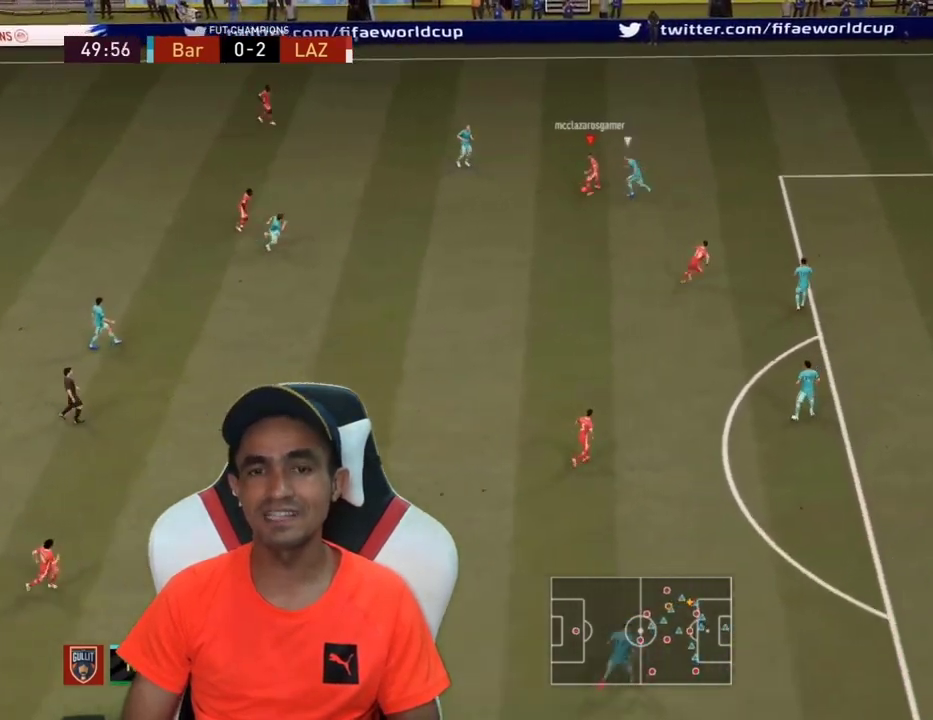
{"buttons": [], "left_stick": "center", "right_stick": "center", "events": [[200, "left_stick", "down"], [333, "L3", "up"], [400, "left_stick", "center"]]}
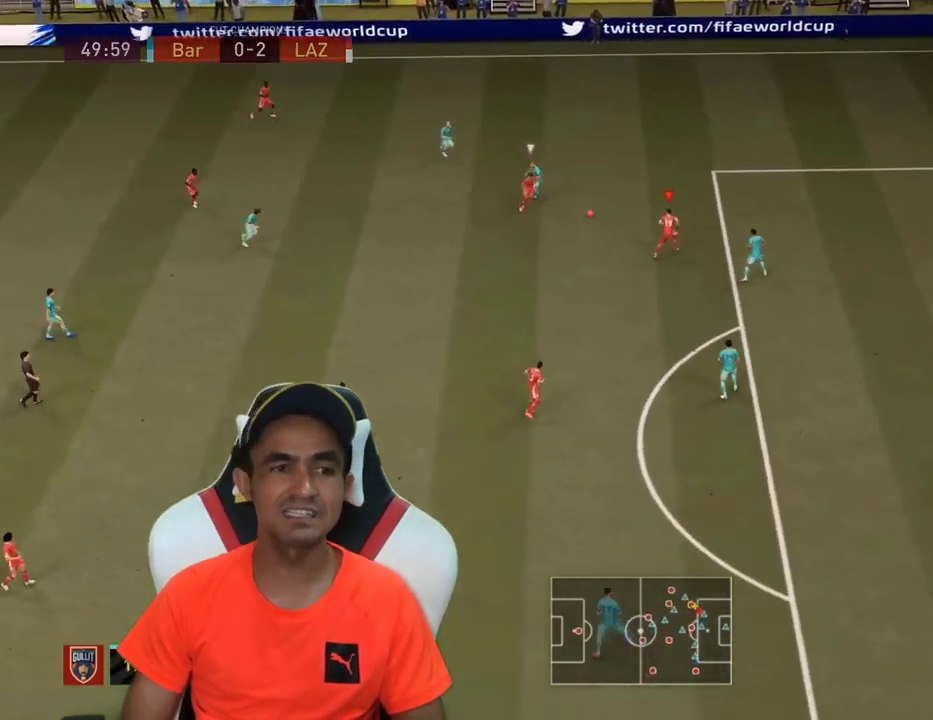
{"buttons": ["L3"], "left_stick": "down-left", "right_stick": "center", "events": [[33, "left_stick", "down-left"], [167, "CROSS", "down"], [167, "L3", "down"], [200, "L1", "down"], [233, "CROSS", "up"], [333, "L1", "up"]]}
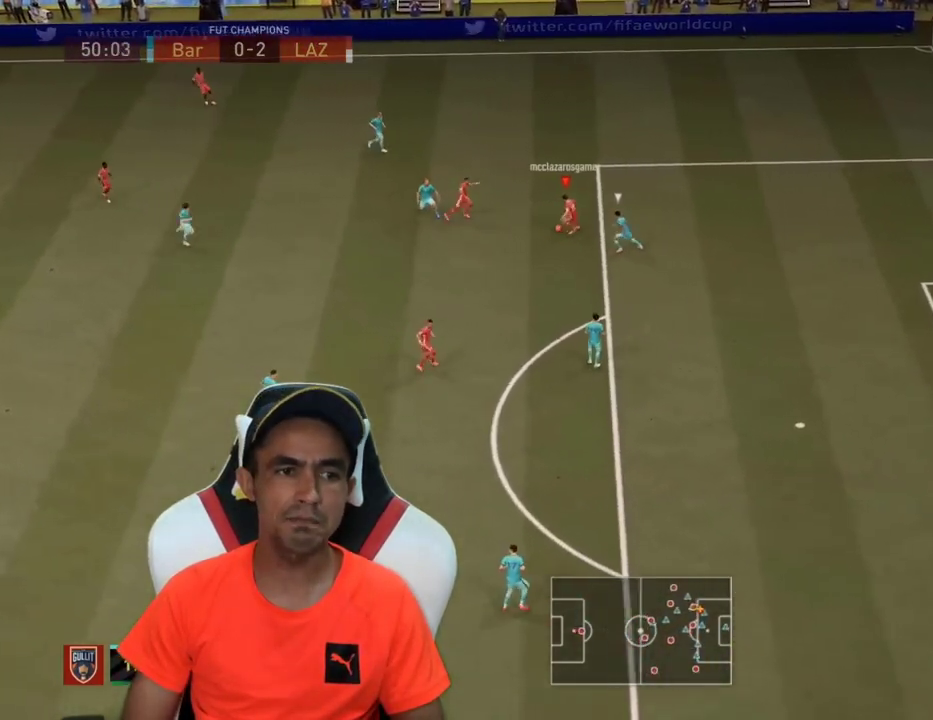
{"buttons": ["TRIANGLE", "L3"], "left_stick": "up-right", "right_stick": "center", "events": [[267, "L3", "up"], [300, "left_stick", "center"], [433, "left_stick", "up-right"], [467, "TRIANGLE", "down"], [500, "L3", "down"]]}
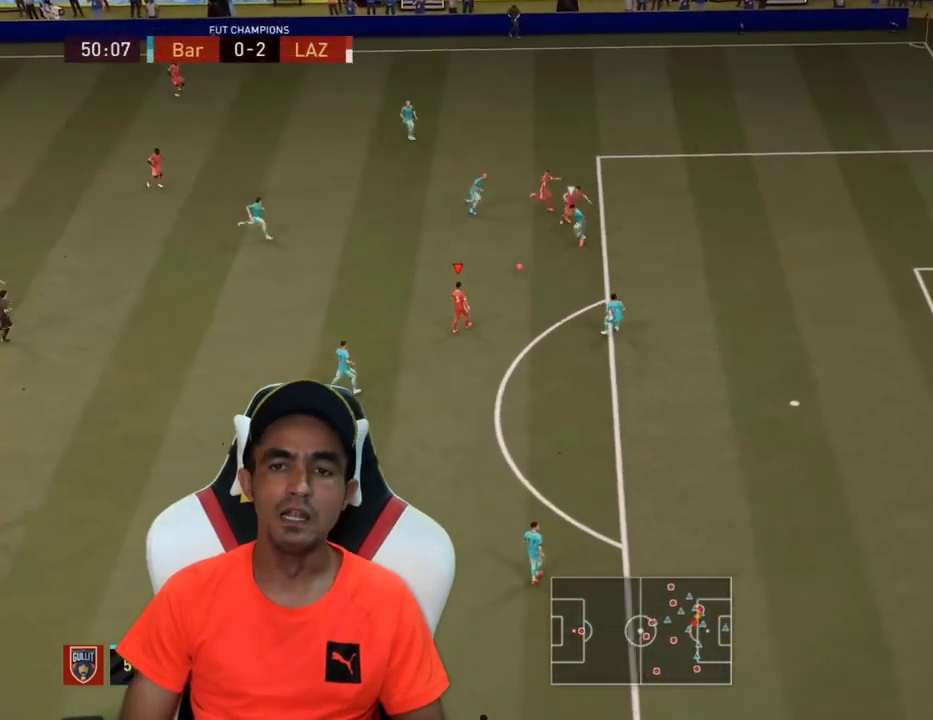
{"buttons": ["L3"], "left_stick": "right", "right_stick": "center", "events": [[67, "TRIANGLE", "up"], [300, "left_stick", "right"]]}
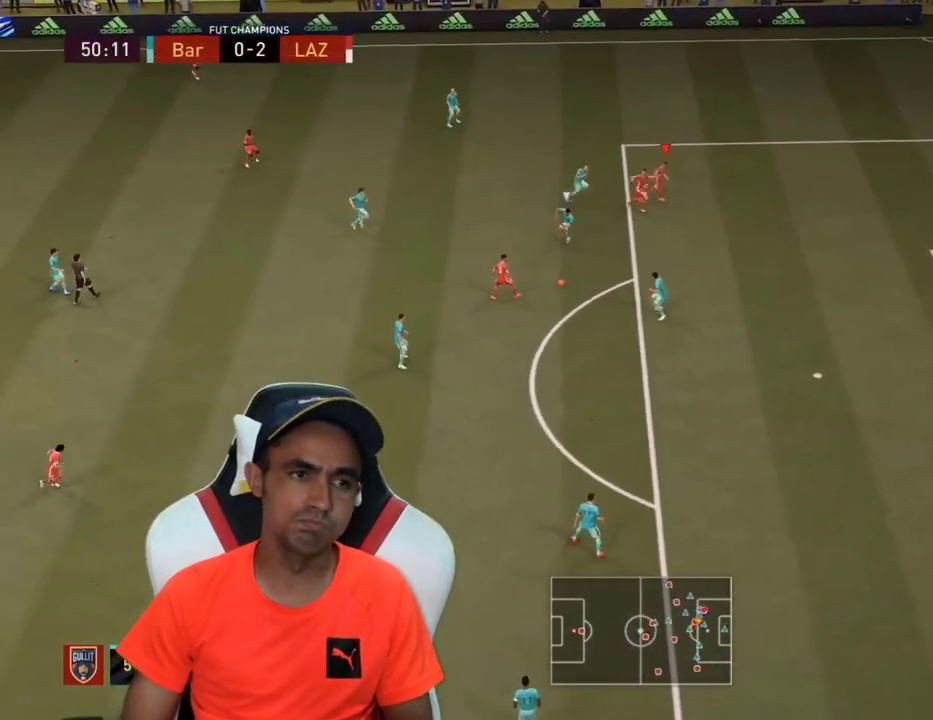
{"buttons": ["L3"], "left_stick": "down-right", "right_stick": "center", "events": [[100, "left_stick", "down-right"], [267, "CIRCLE", "down"], [467, "CIRCLE", "up"]]}
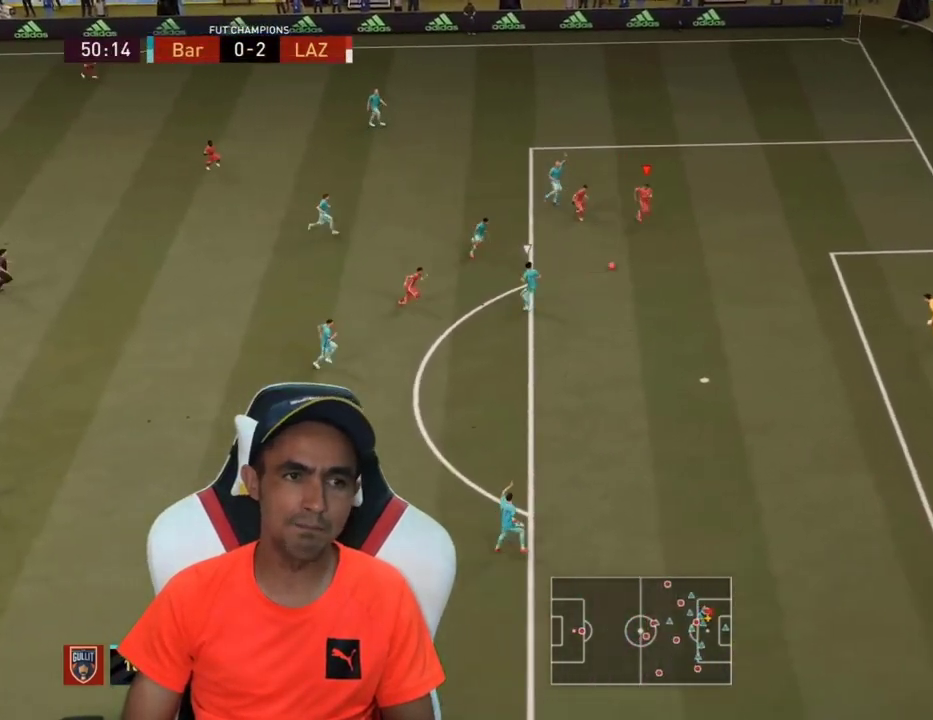
{"buttons": ["L3"], "left_stick": "down", "right_stick": "center", "events": [[33, "CROSS", "down"], [33, "left_stick", "down"], [133, "CROSS", "up"]]}
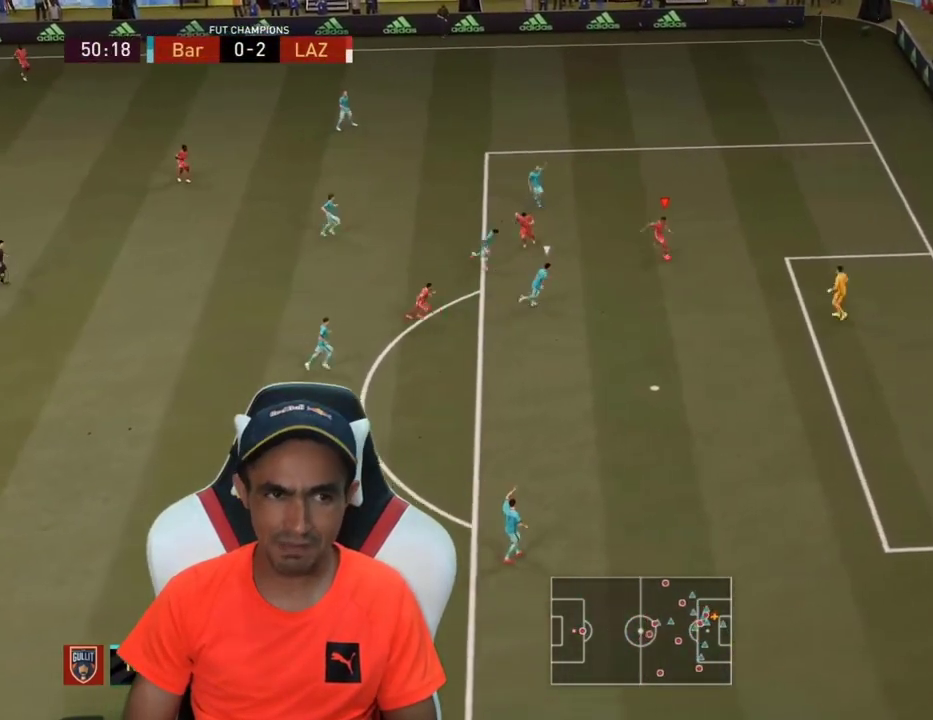
{"buttons": ["L3"], "left_stick": "down", "right_stick": "center", "events": [[300, "CROSS", "down"], [367, "CROSS", "up"]]}
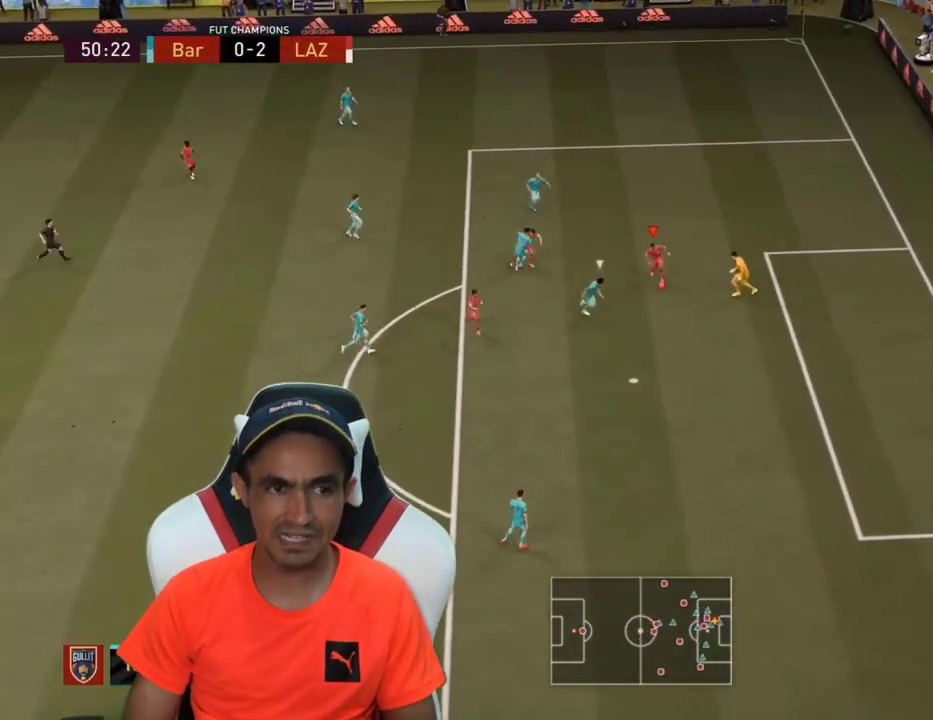
{"buttons": ["L3"], "left_stick": "down", "right_stick": "center", "events": []}
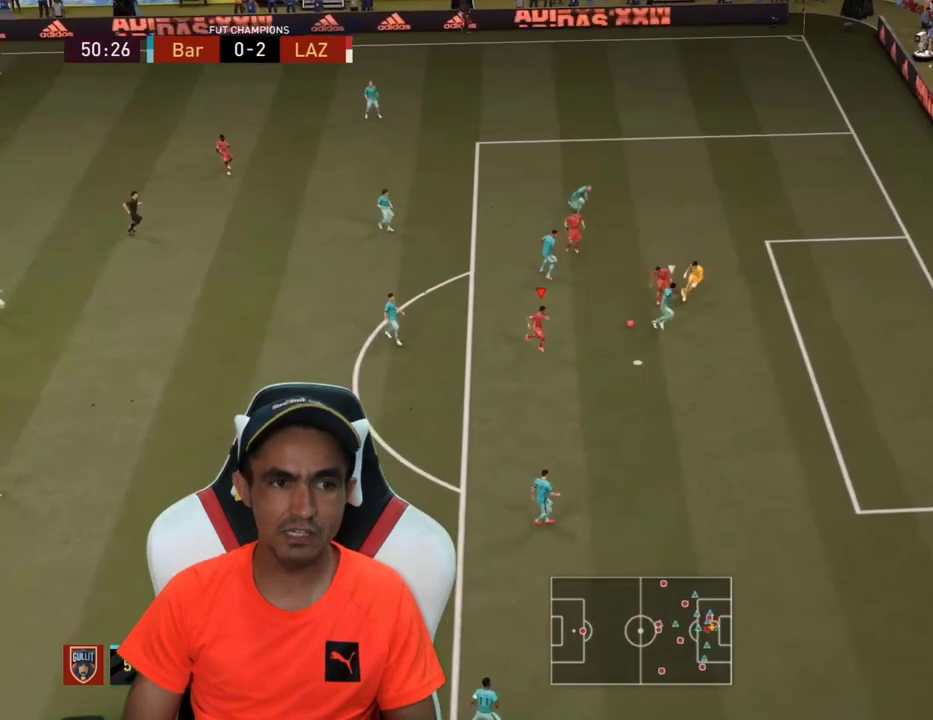
{"buttons": ["L3"], "left_stick": "down-right", "right_stick": "center", "events": [[33, "CIRCLE", "down"], [167, "left_stick", "down-right"], [200, "CIRCLE", "up"]]}
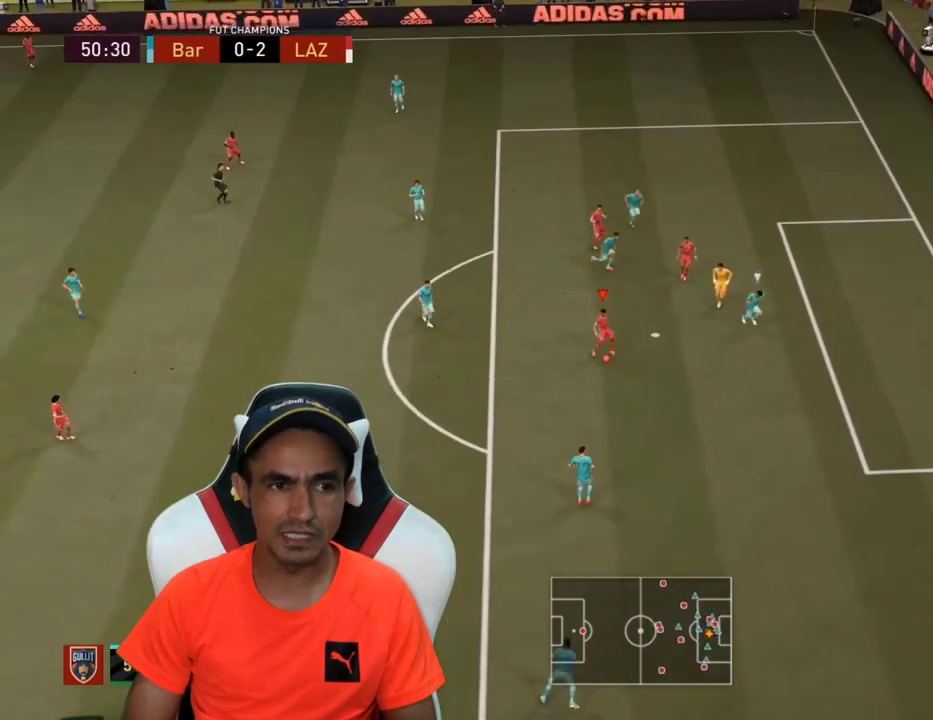
{"buttons": ["L3"], "left_stick": "down-right", "right_stick": "center", "events": []}
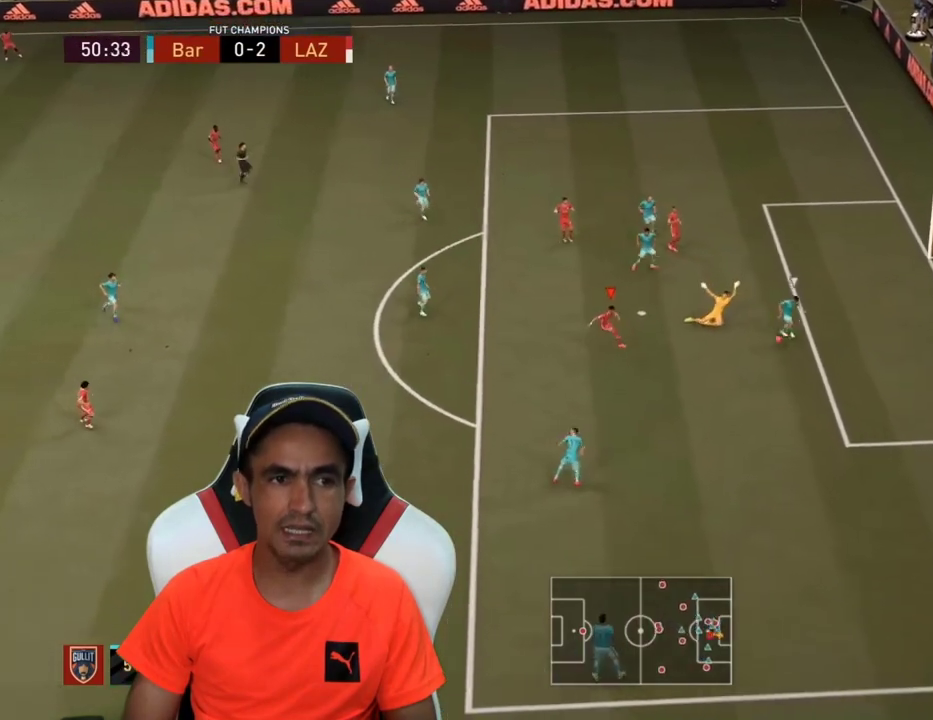
{"buttons": ["L3"], "left_stick": "down-right", "right_stick": "center", "events": [[233, "CIRCLE", "down"], [400, "CIRCLE", "up"]]}
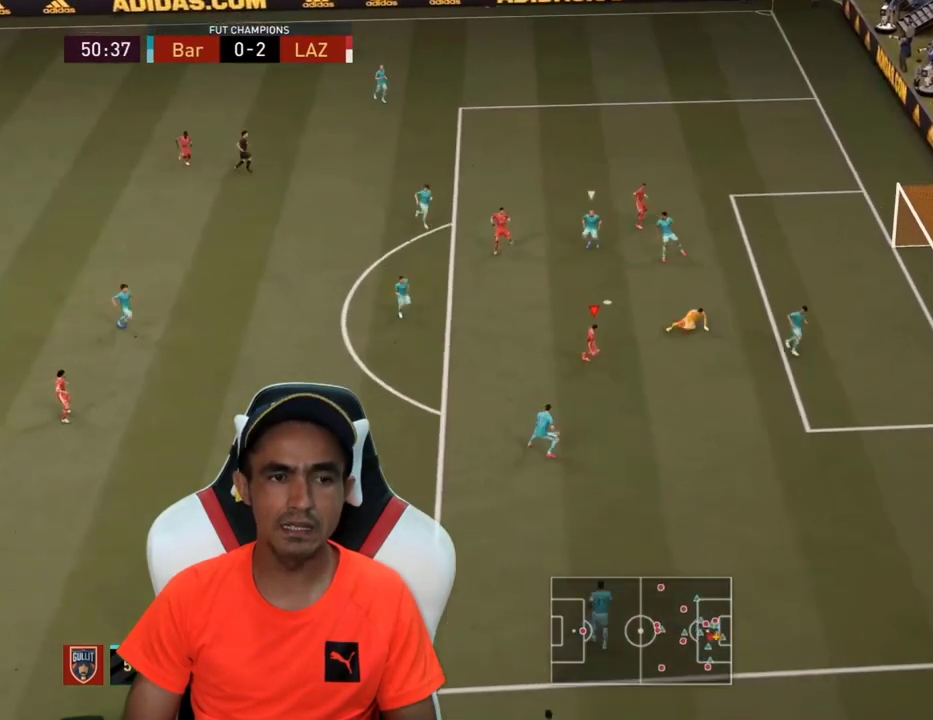
{"buttons": ["L3"], "left_stick": "right", "right_stick": "center", "events": [[133, "left_stick", "right"]]}